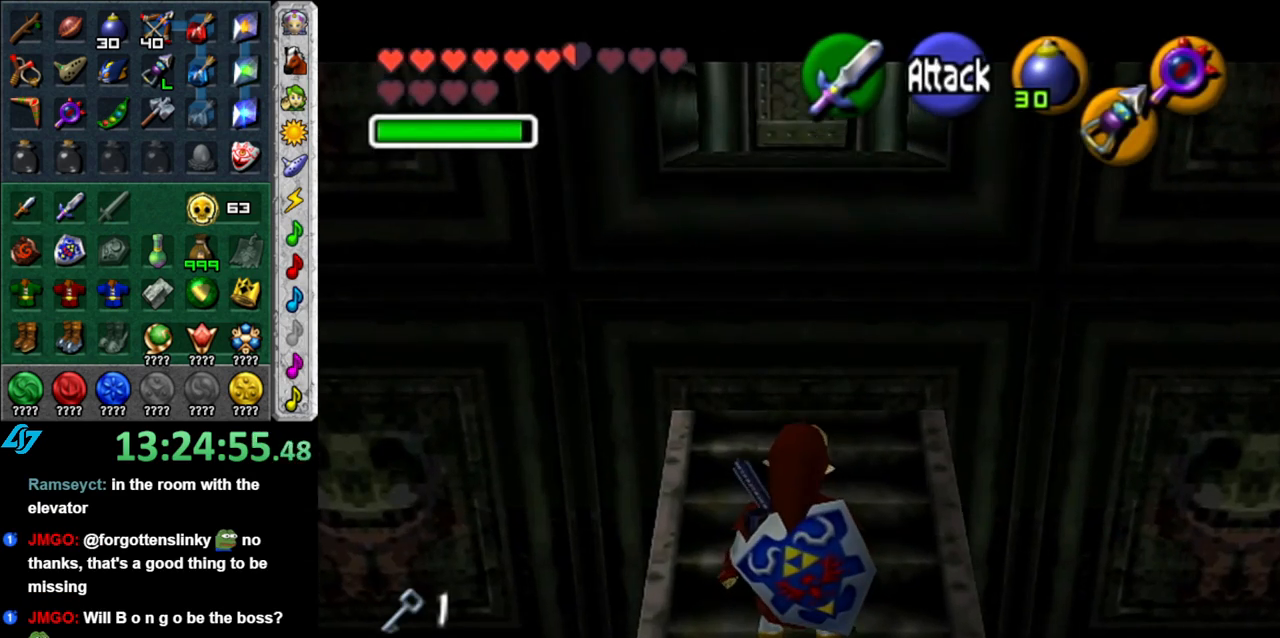
Gameplay with a controller (Nintendo layout); each line is a JSON object with the inputs held at the frame after it. "button_events" lists button changes between this image and that frame as [ms after this image, input, new state], when the widget could be followed in between (sticks are given only as held states). Not read: L3 R2 R3 Y.
{"buttons": [], "left_stick": "center", "right_stick": "center", "button_events": [[433, "L1", "up"]]}
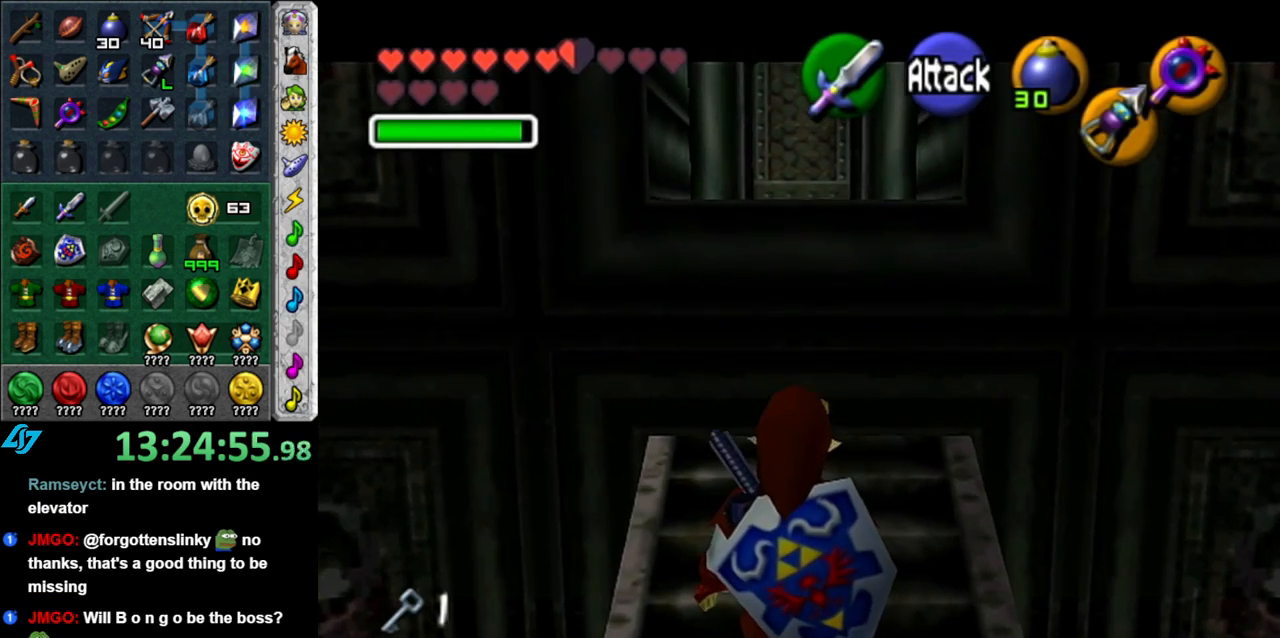
{"buttons": [], "left_stick": "up", "right_stick": "center", "button_events": []}
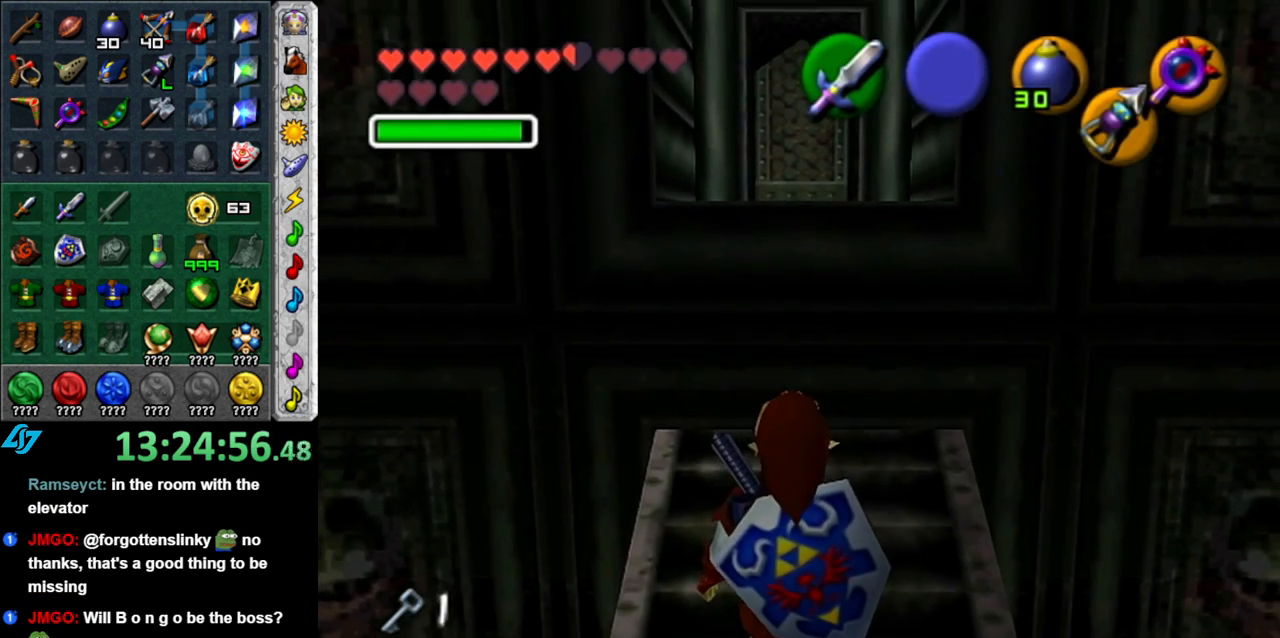
{"buttons": [], "left_stick": "center", "right_stick": "center", "button_events": []}
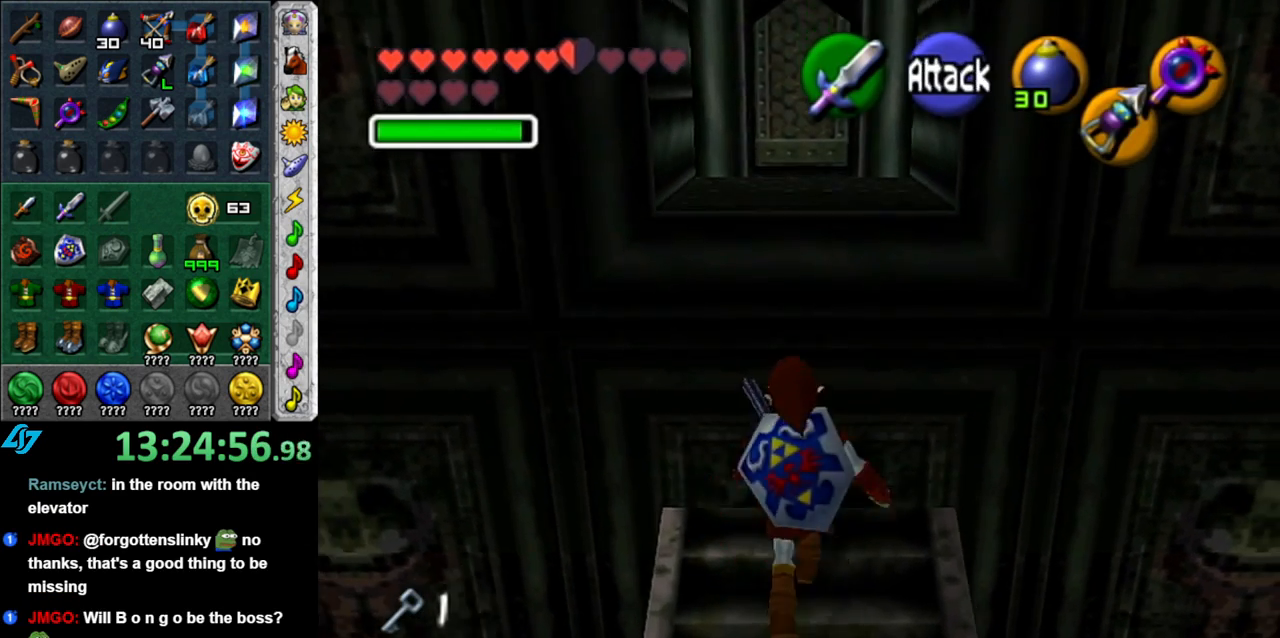
{"buttons": ["L1"], "left_stick": "center", "right_stick": "center", "button_events": [[117, "L1", "down"], [367, "X", "down"], [483, "X", "up"]]}
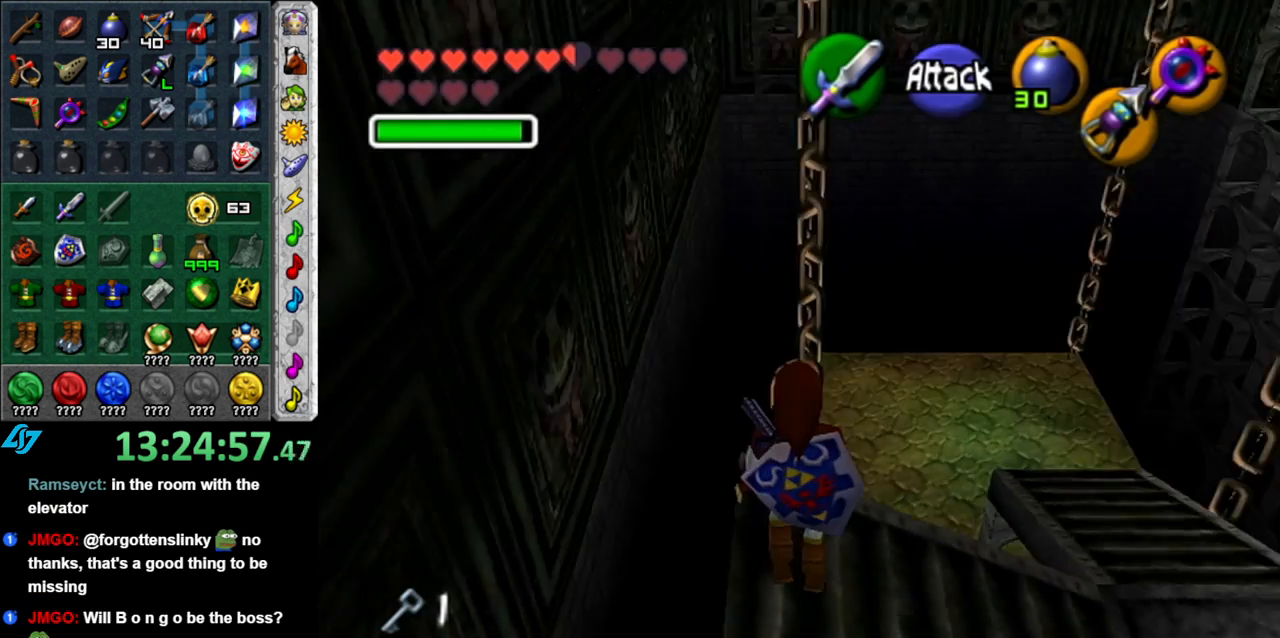
{"buttons": [], "left_stick": "center", "right_stick": "center", "button_events": [[250, "L1", "up"]]}
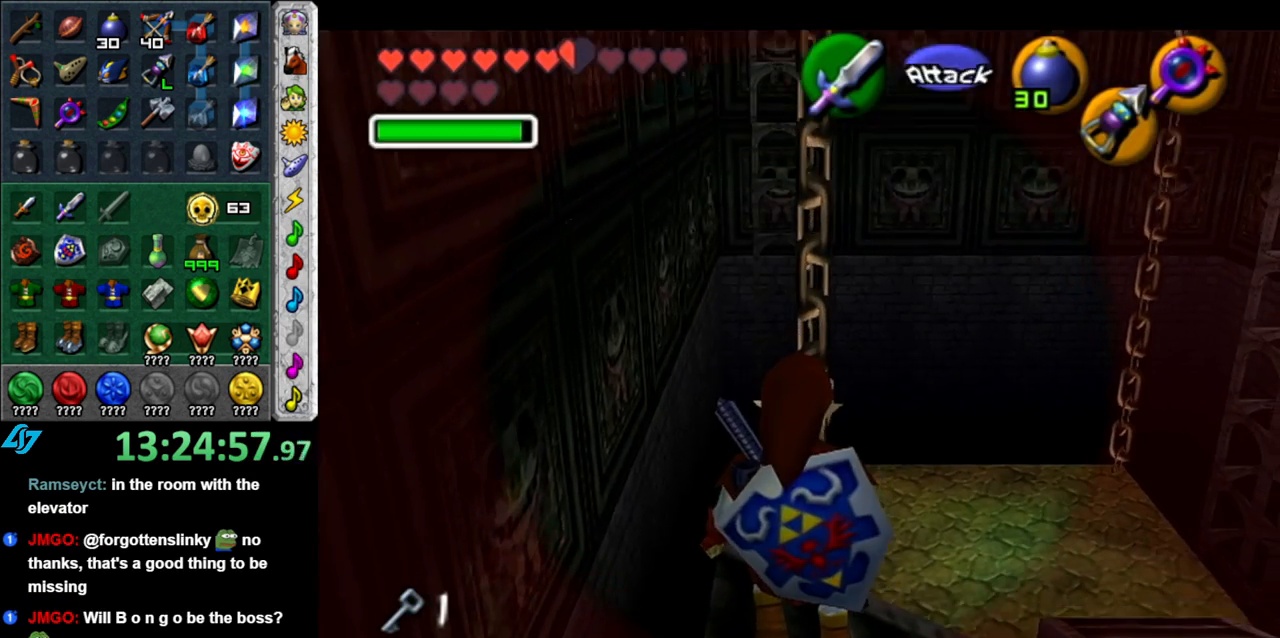
{"buttons": [], "left_stick": "center", "right_stick": "center", "button_events": [[17, "Z", "down"], [117, "Z", "up"]]}
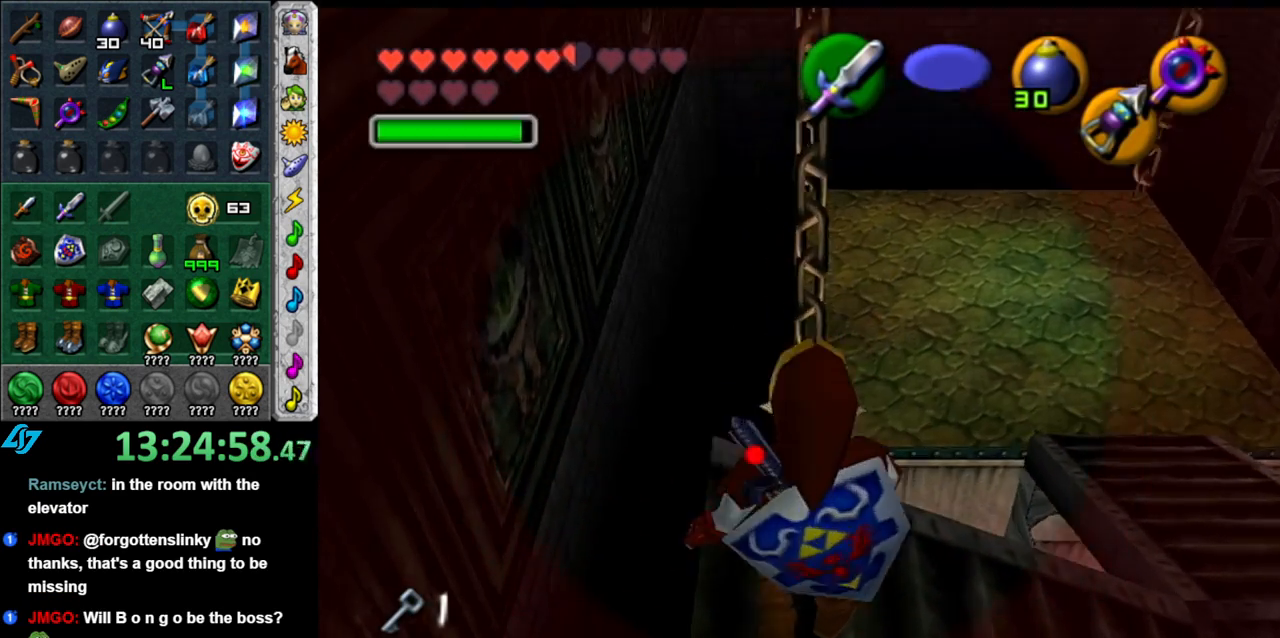
{"buttons": [], "left_stick": "down-right", "right_stick": "center", "button_events": []}
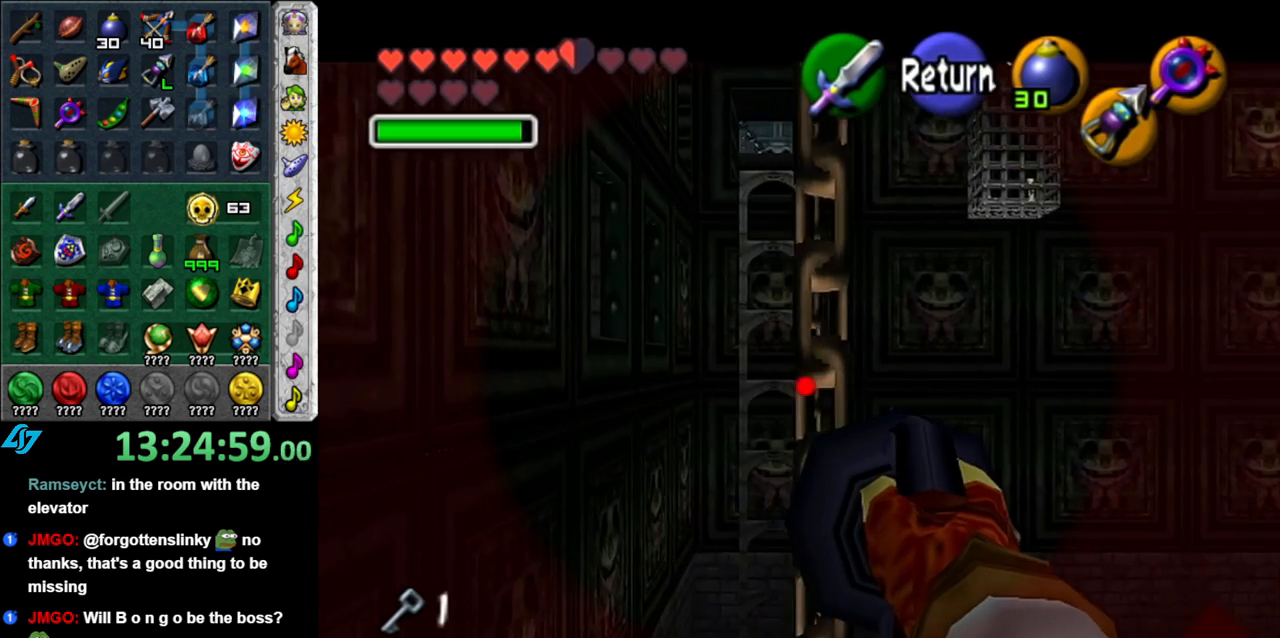
{"buttons": [], "left_stick": "center", "right_stick": "center", "button_events": []}
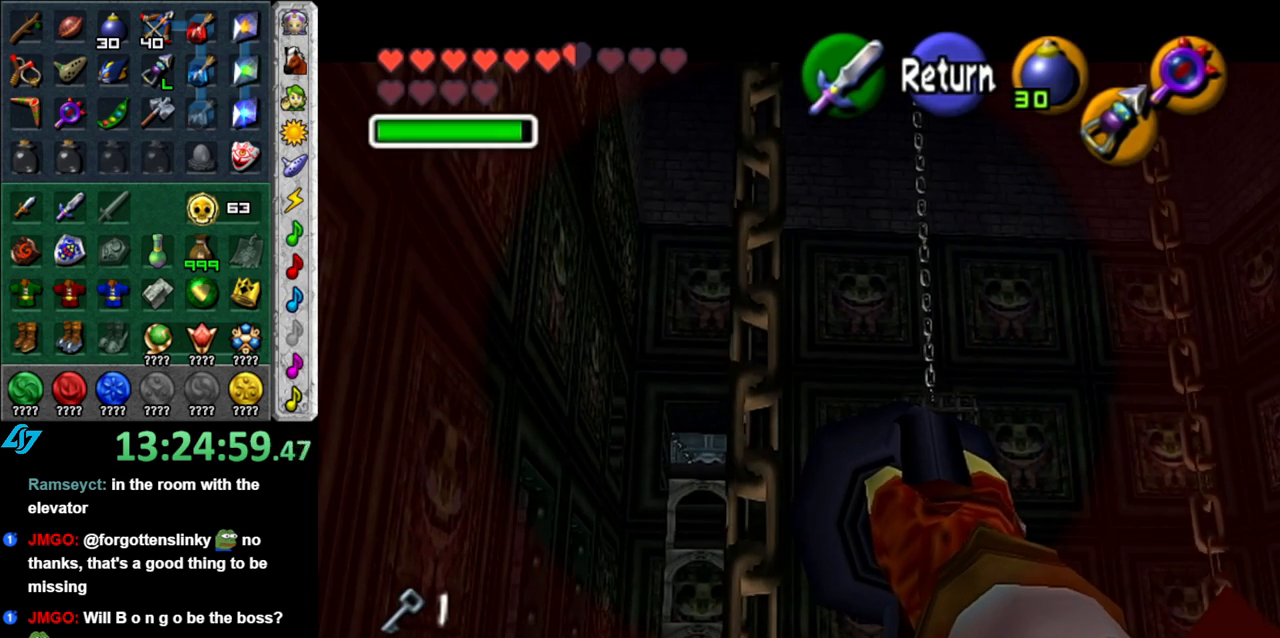
{"buttons": ["X"], "left_stick": "up-right", "right_stick": "center", "button_events": [[467, "X", "down"]]}
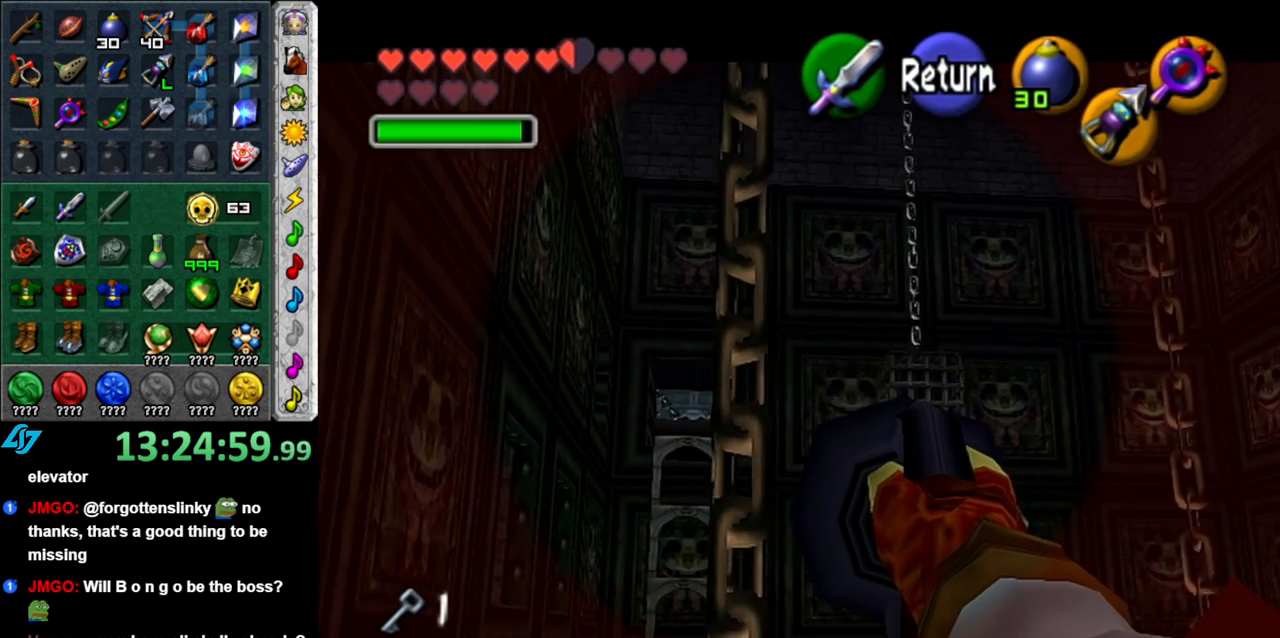
{"buttons": [], "left_stick": "center", "right_stick": "center", "button_events": [[83, "X", "up"]]}
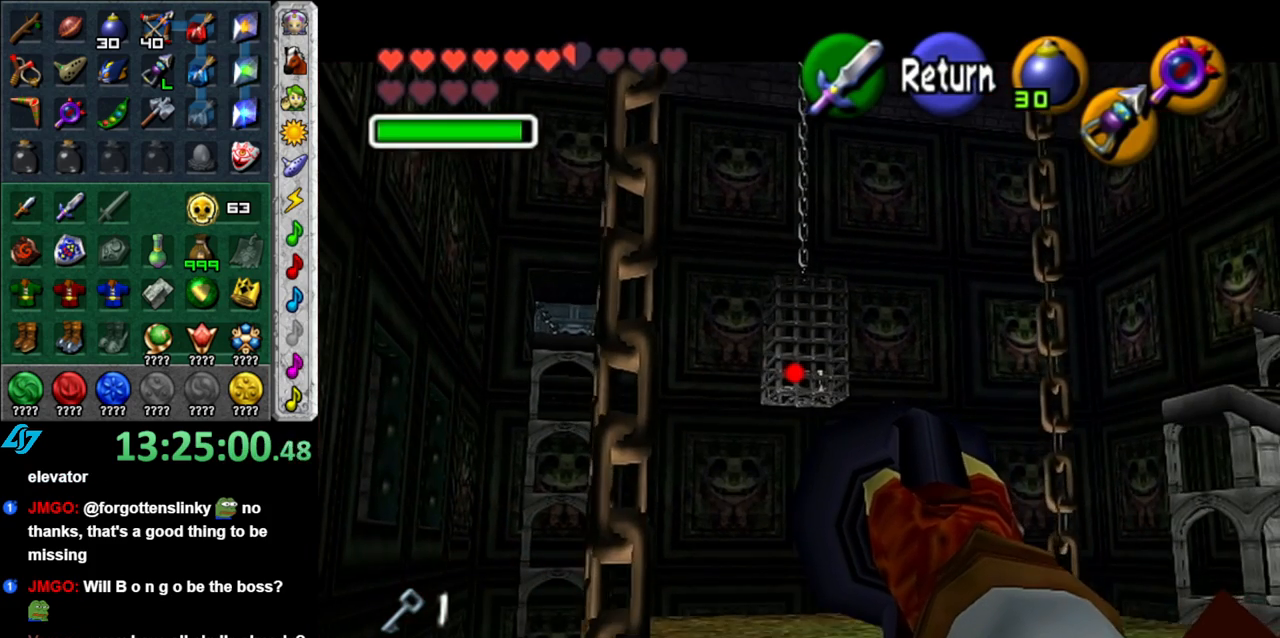
{"buttons": [], "left_stick": "right", "right_stick": "center", "button_events": []}
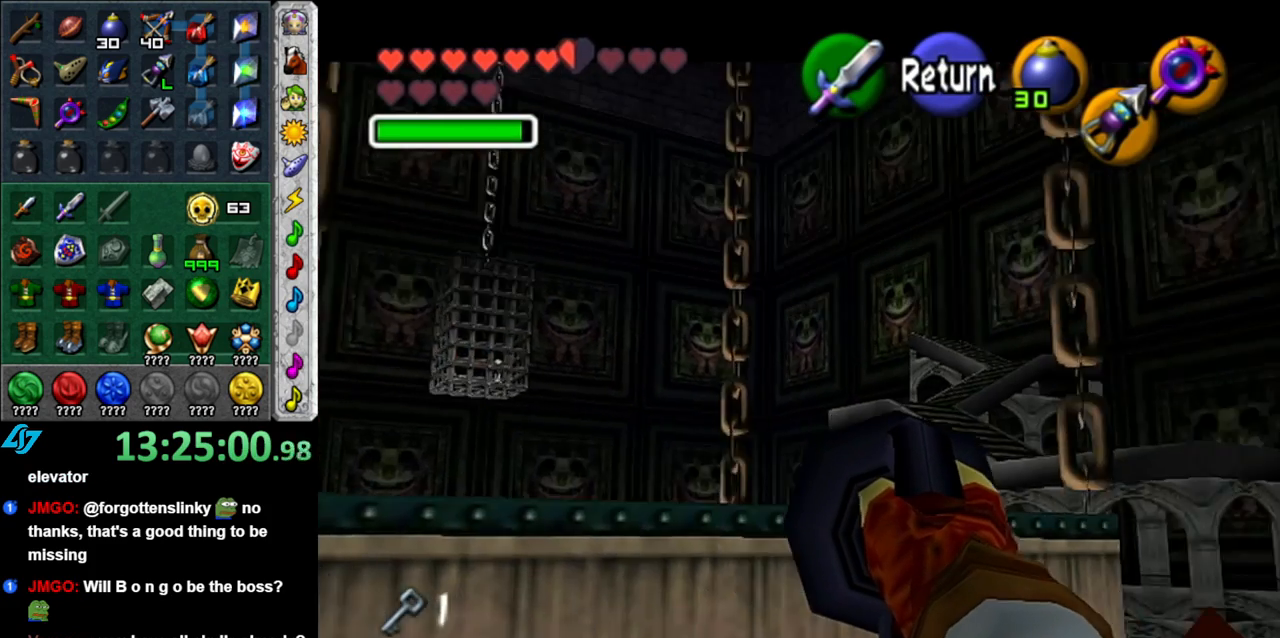
{"buttons": [], "left_stick": "down-right", "right_stick": "center", "button_events": []}
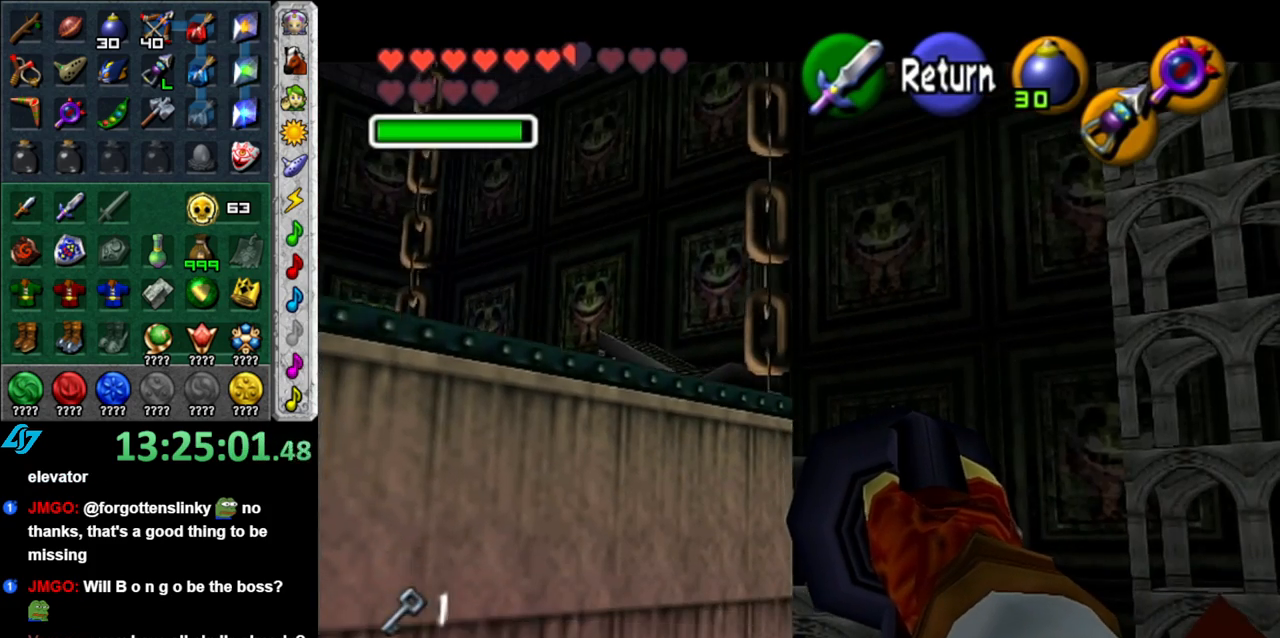
{"buttons": [], "left_stick": "center", "right_stick": "center", "button_events": []}
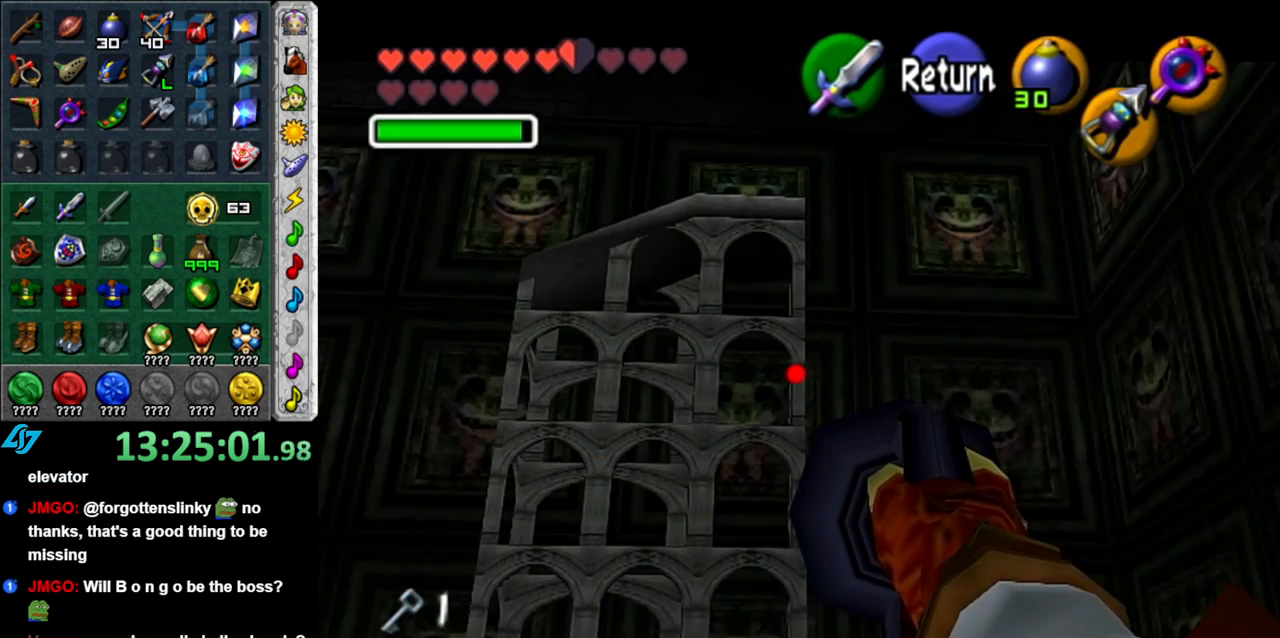
{"buttons": [], "left_stick": "center", "right_stick": "center", "button_events": []}
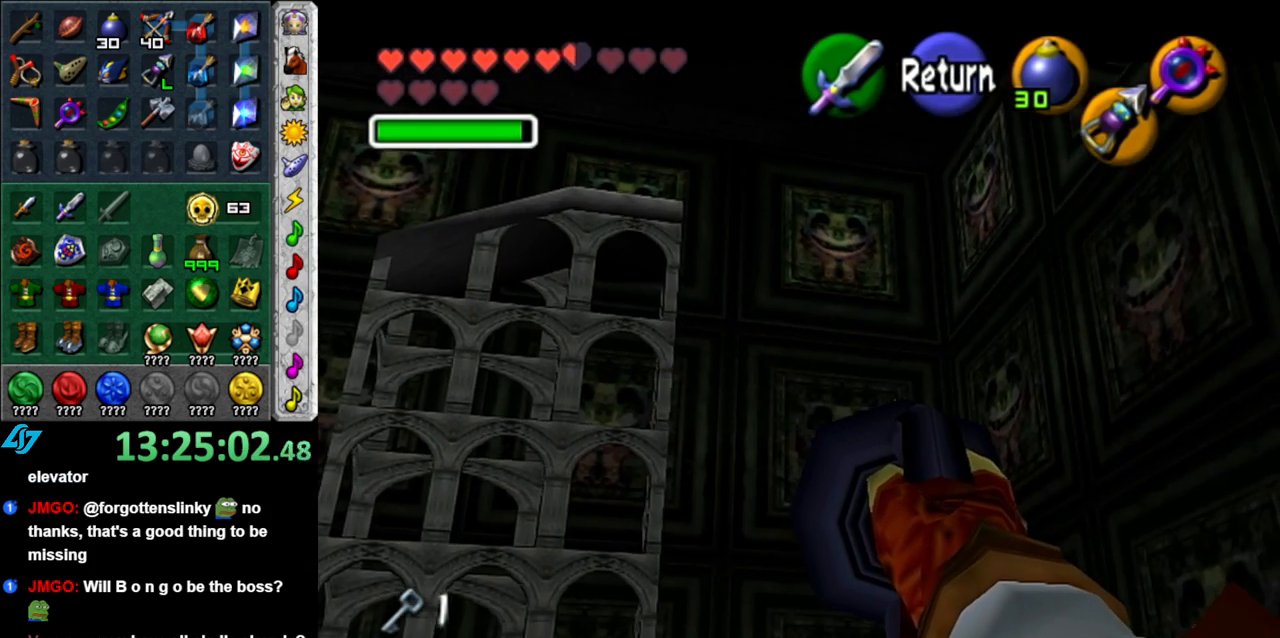
{"buttons": [], "left_stick": "up", "right_stick": "center", "button_events": []}
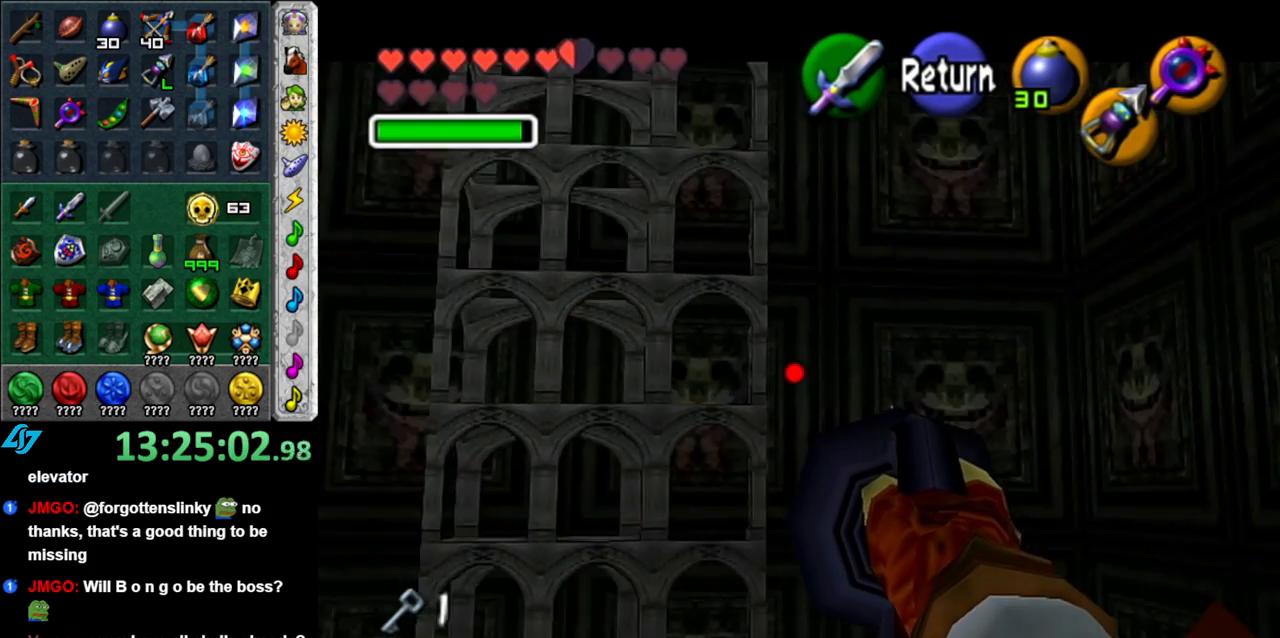
{"buttons": [], "left_stick": "up", "right_stick": "center", "button_events": [[233, "A", "down"], [400, "A", "up"]]}
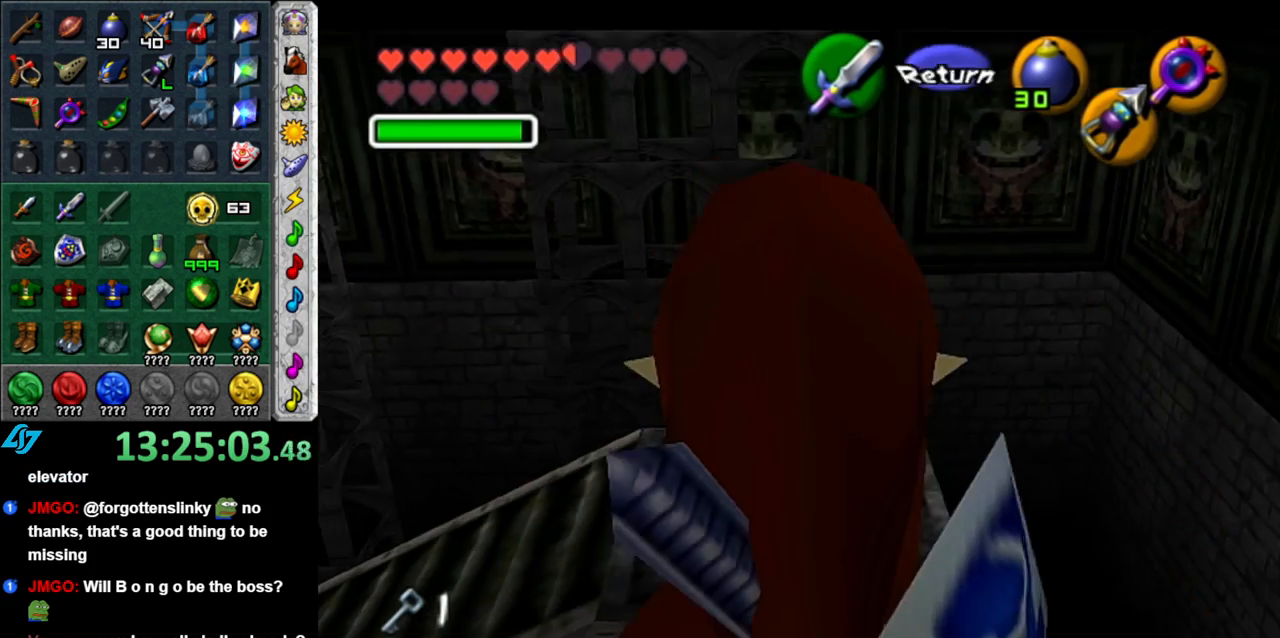
{"buttons": [], "left_stick": "up", "right_stick": "center", "button_events": []}
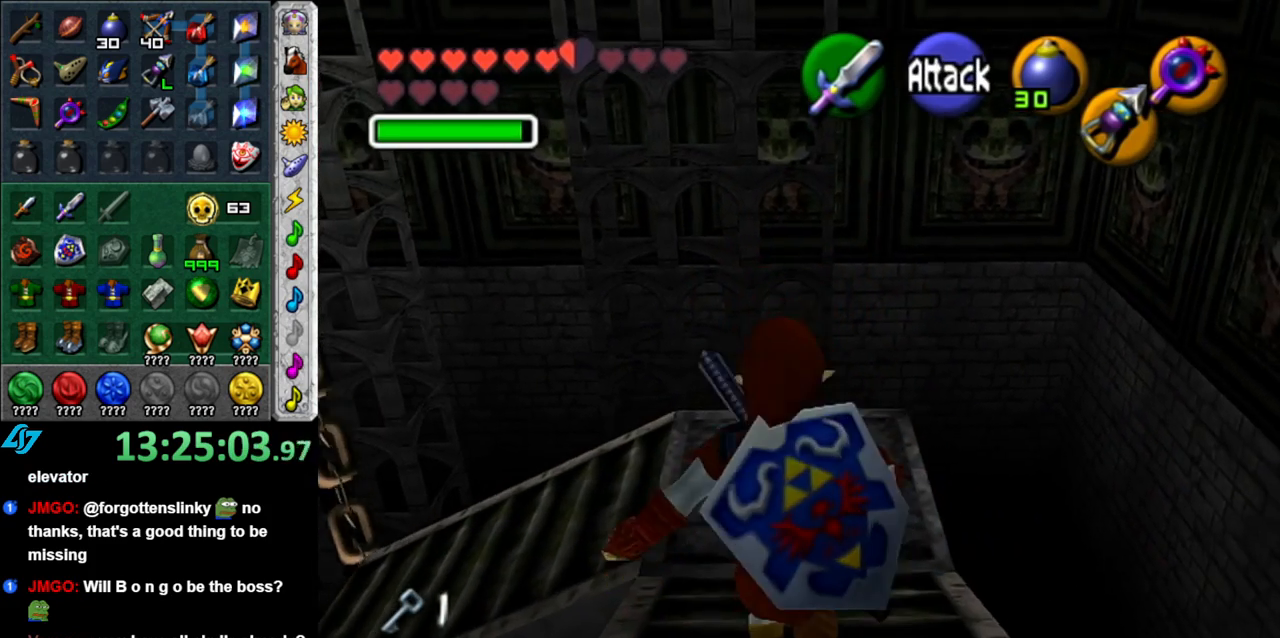
{"buttons": [], "left_stick": "center", "right_stick": "center", "button_events": []}
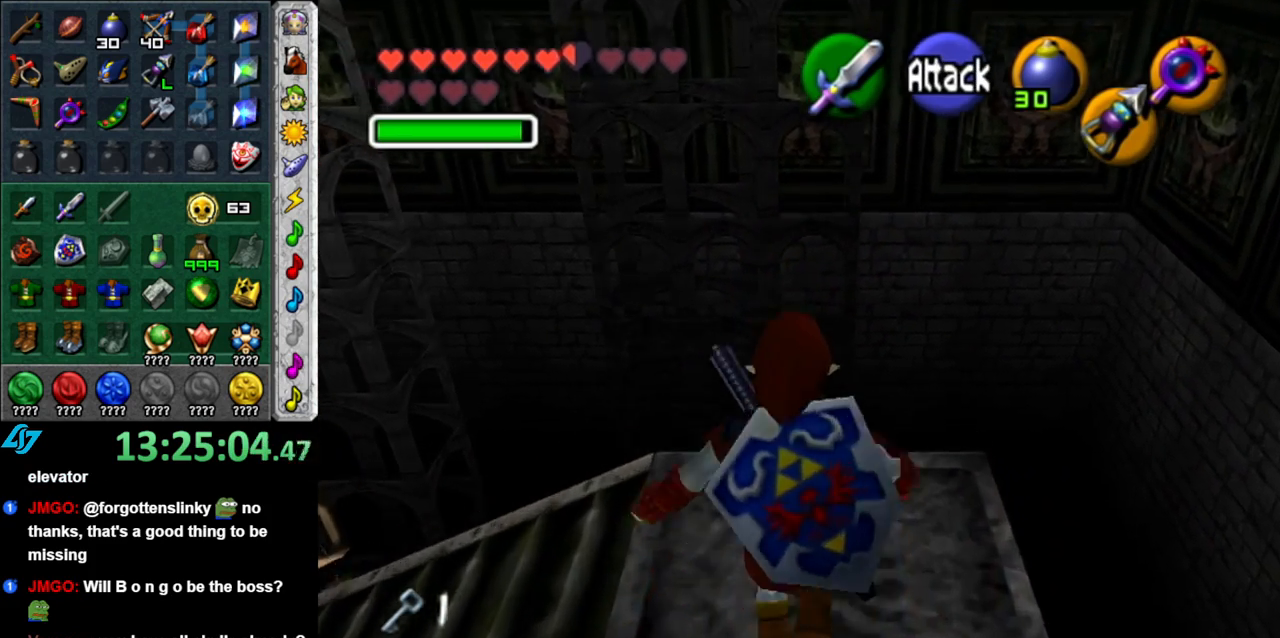
{"buttons": [], "left_stick": "center", "right_stick": "center", "button_events": [[233, "L1", "down"], [433, "L1", "up"]]}
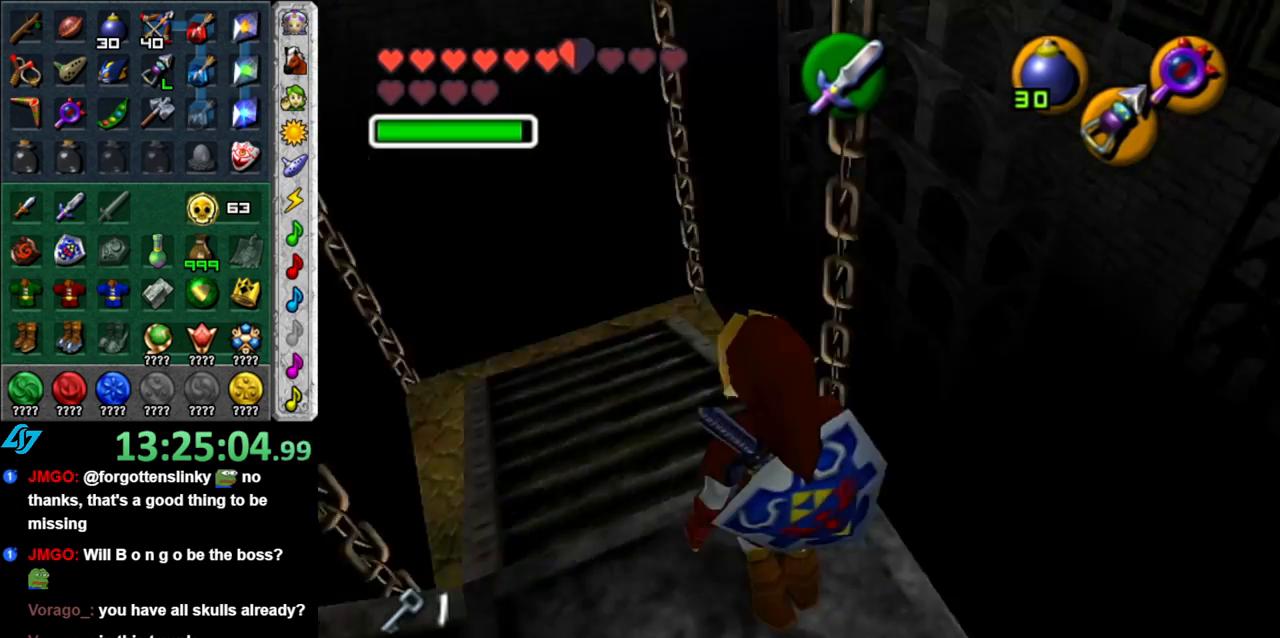
{"buttons": [], "left_stick": "up", "right_stick": "center", "button_events": []}
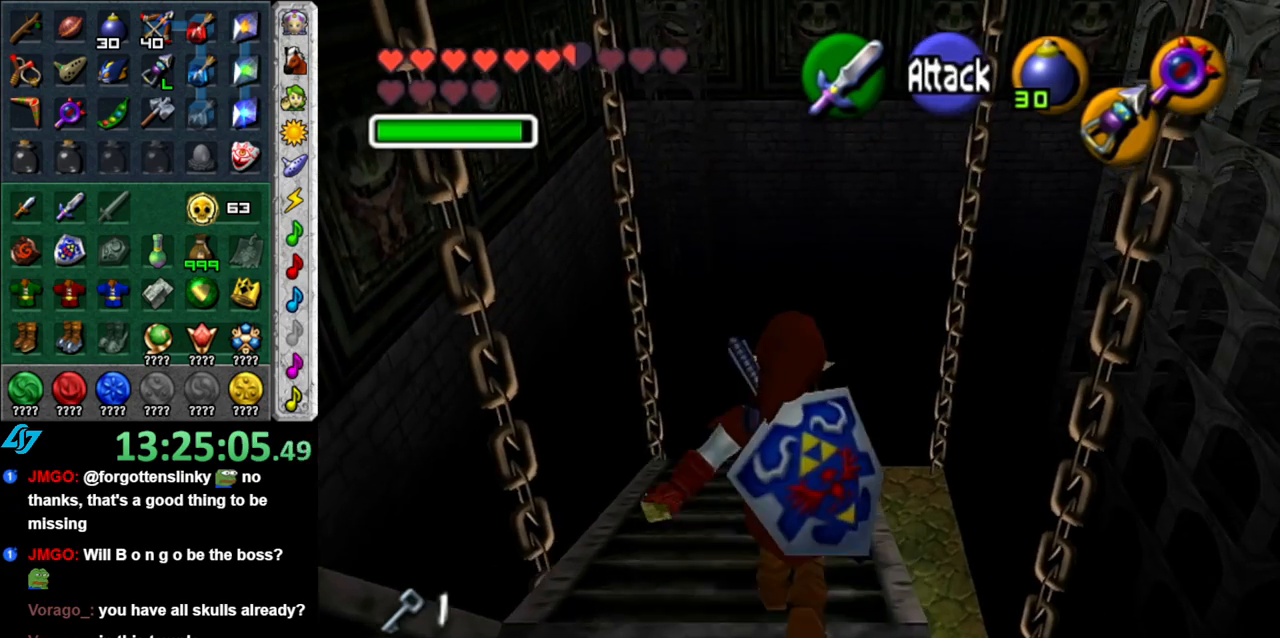
{"buttons": [], "left_stick": "up", "right_stick": "center", "button_events": [[83, "A", "down"], [333, "A", "up"]]}
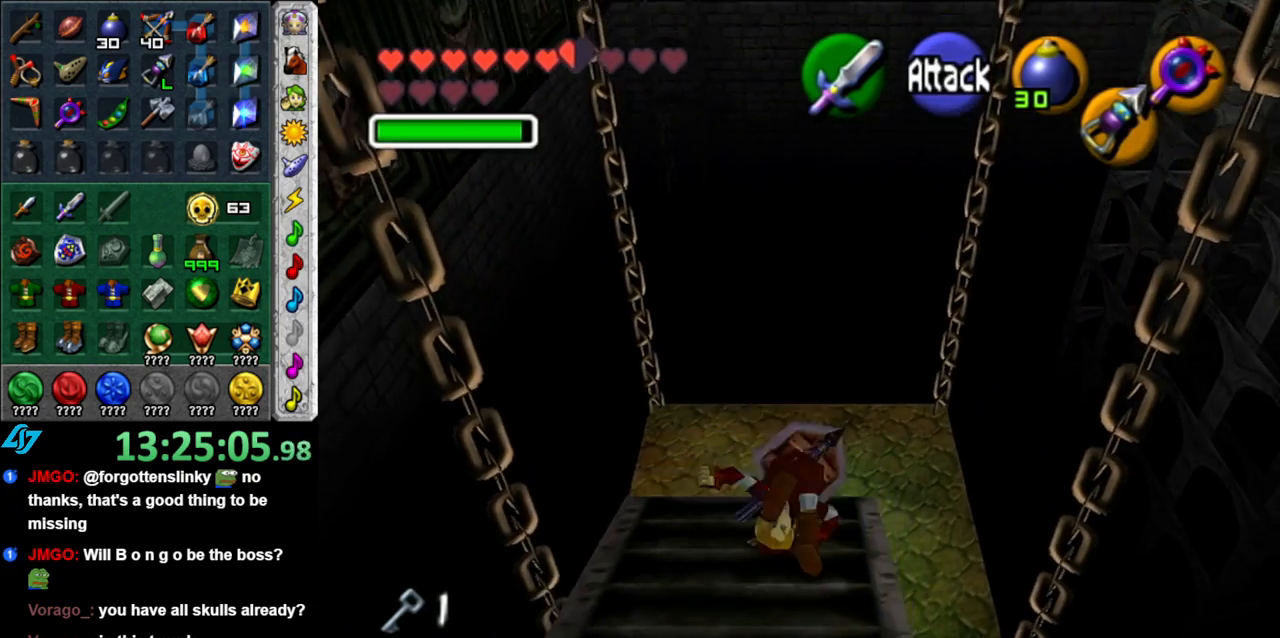
{"buttons": [], "left_stick": "up", "right_stick": "center", "button_events": []}
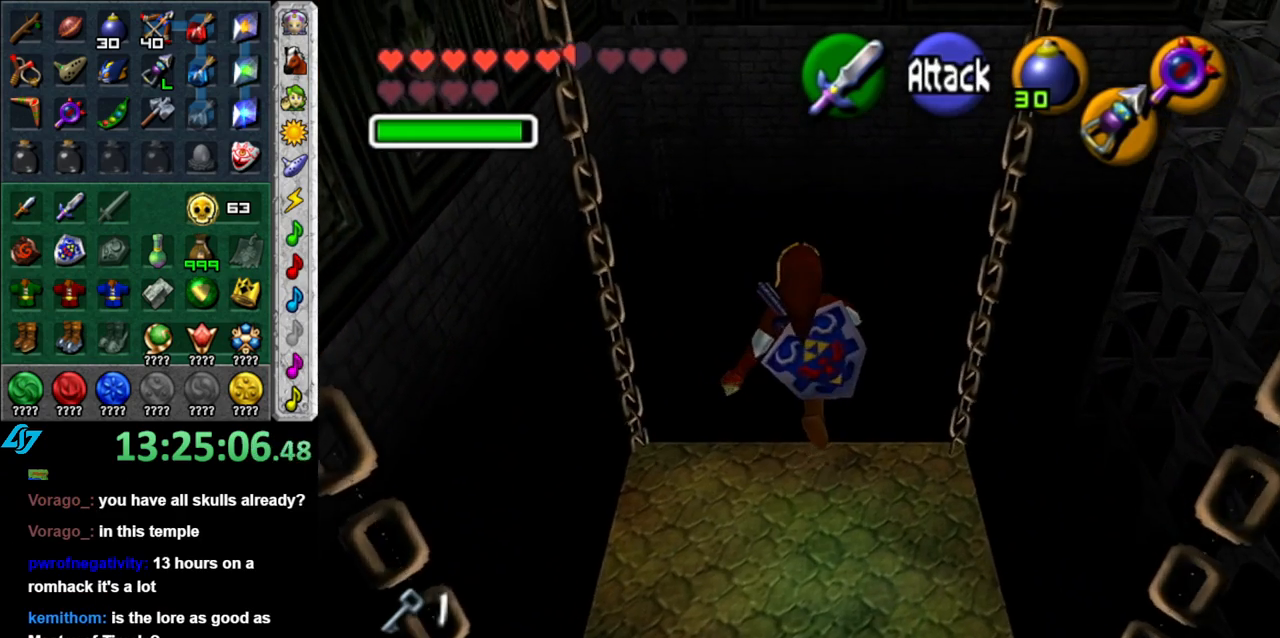
{"buttons": [], "left_stick": "center", "right_stick": "center", "button_events": []}
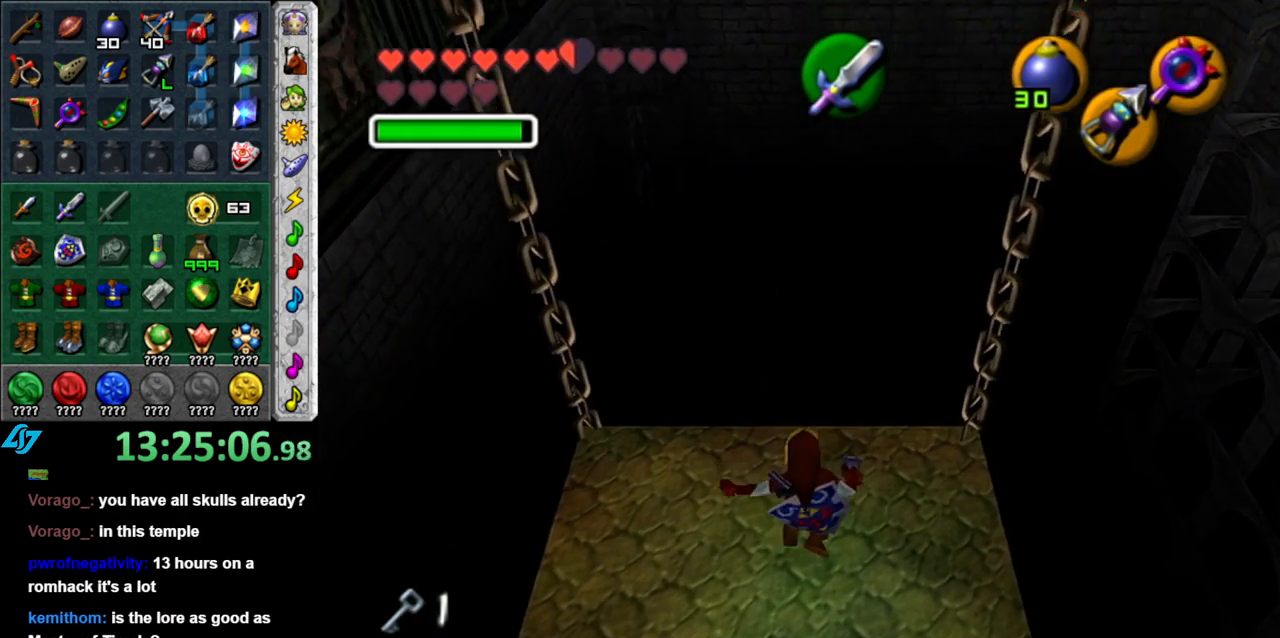
{"buttons": ["L1"], "left_stick": "center", "right_stick": "center", "button_events": [[333, "L1", "down"]]}
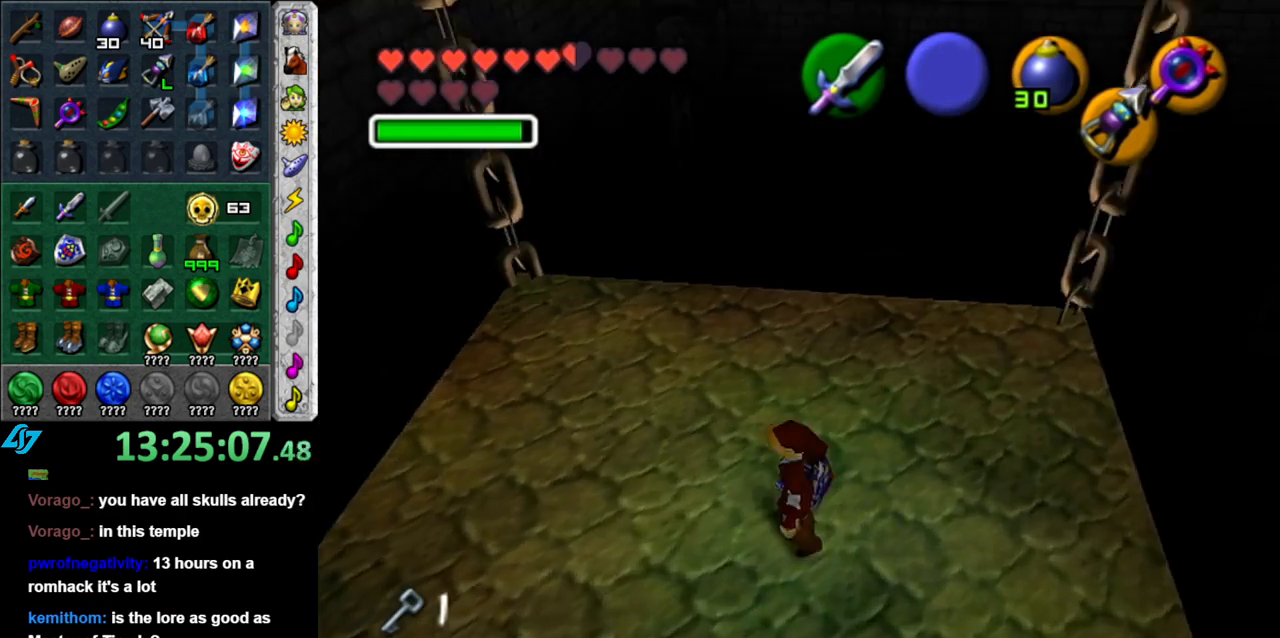
{"buttons": ["L1"], "left_stick": "up-right", "right_stick": "center", "button_events": []}
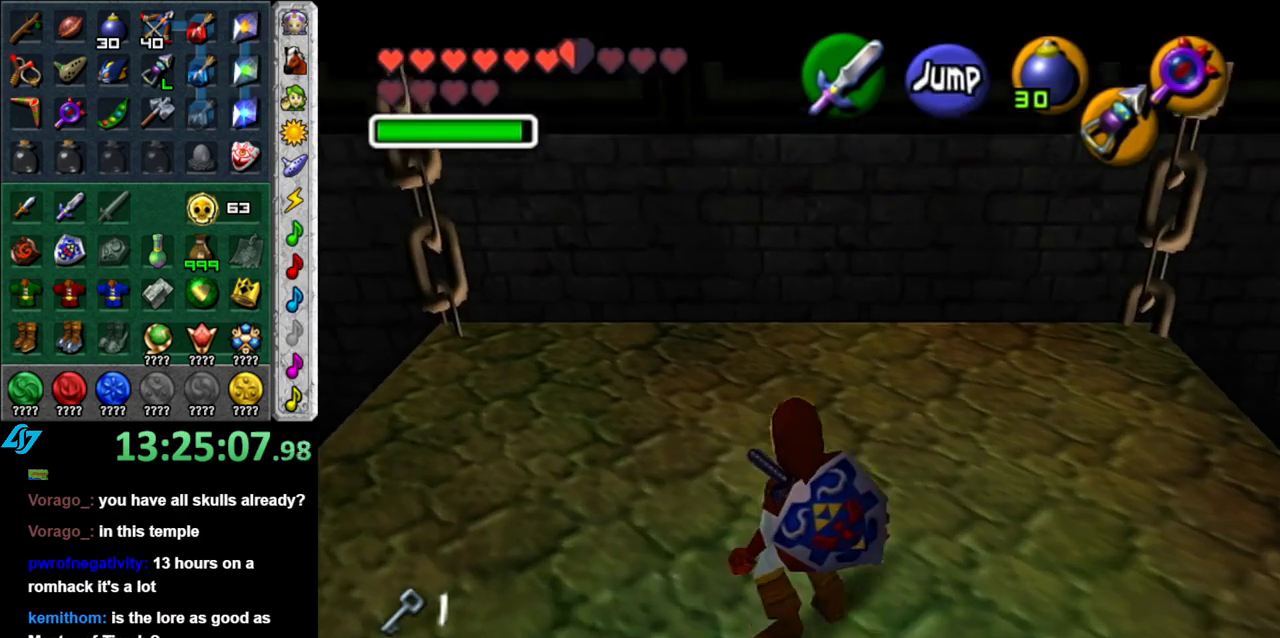
{"buttons": ["L1"], "left_stick": "up-right", "right_stick": "center", "button_events": []}
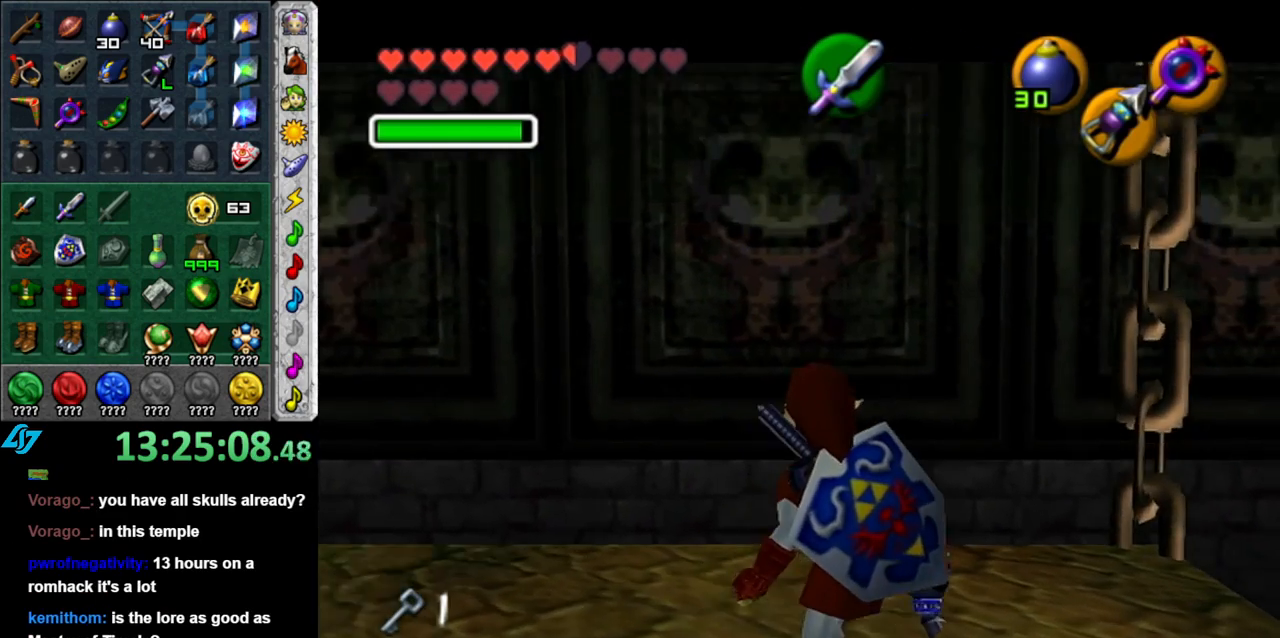
{"buttons": [], "left_stick": "up-right", "right_stick": "center", "button_events": [[483, "L1", "up"]]}
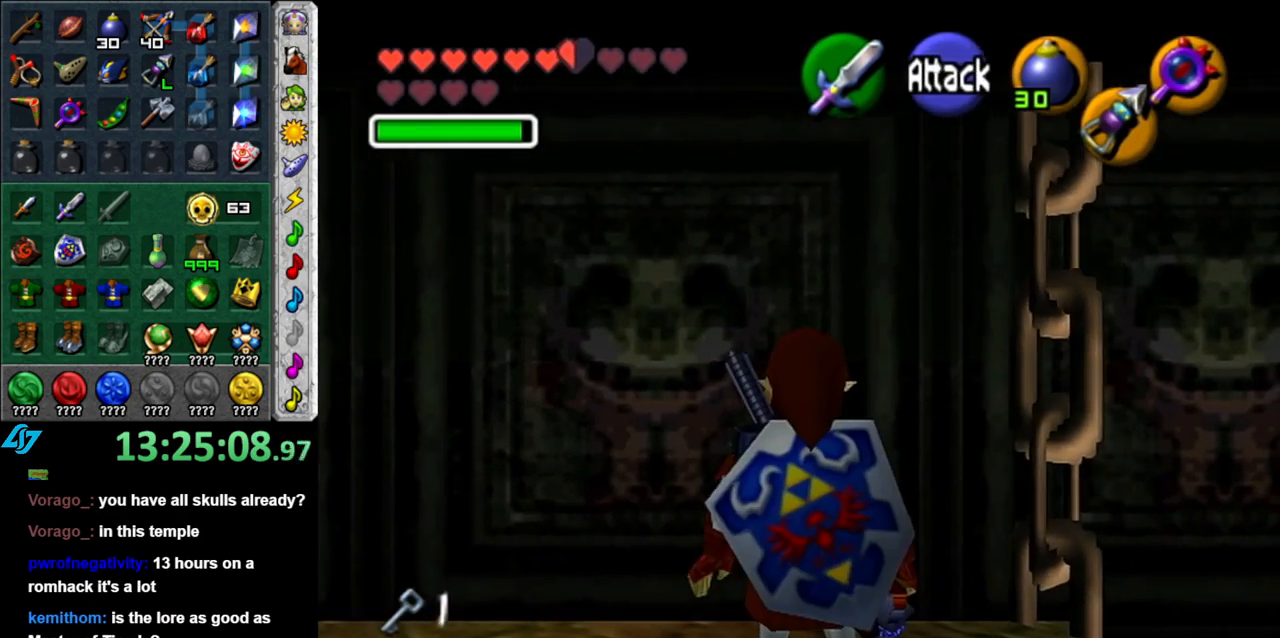
{"buttons": [], "left_stick": "up-right", "right_stick": "center", "button_events": []}
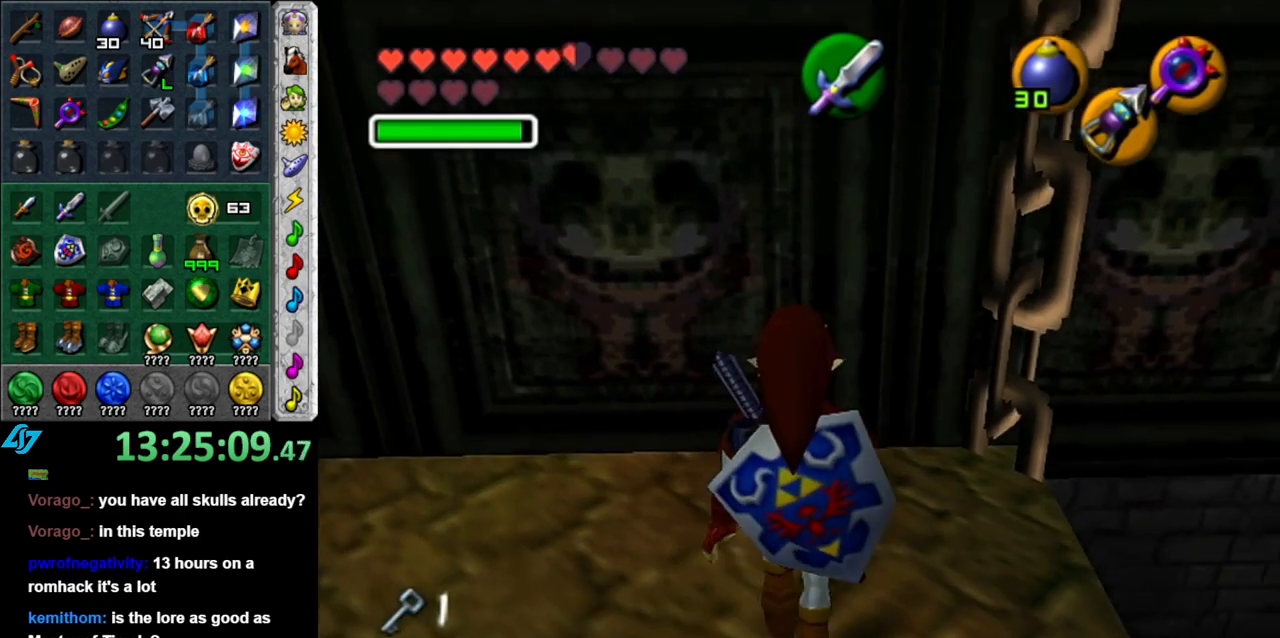
{"buttons": [], "left_stick": "center", "right_stick": "center", "button_events": [[233, "Z", "down"], [400, "Z", "up"]]}